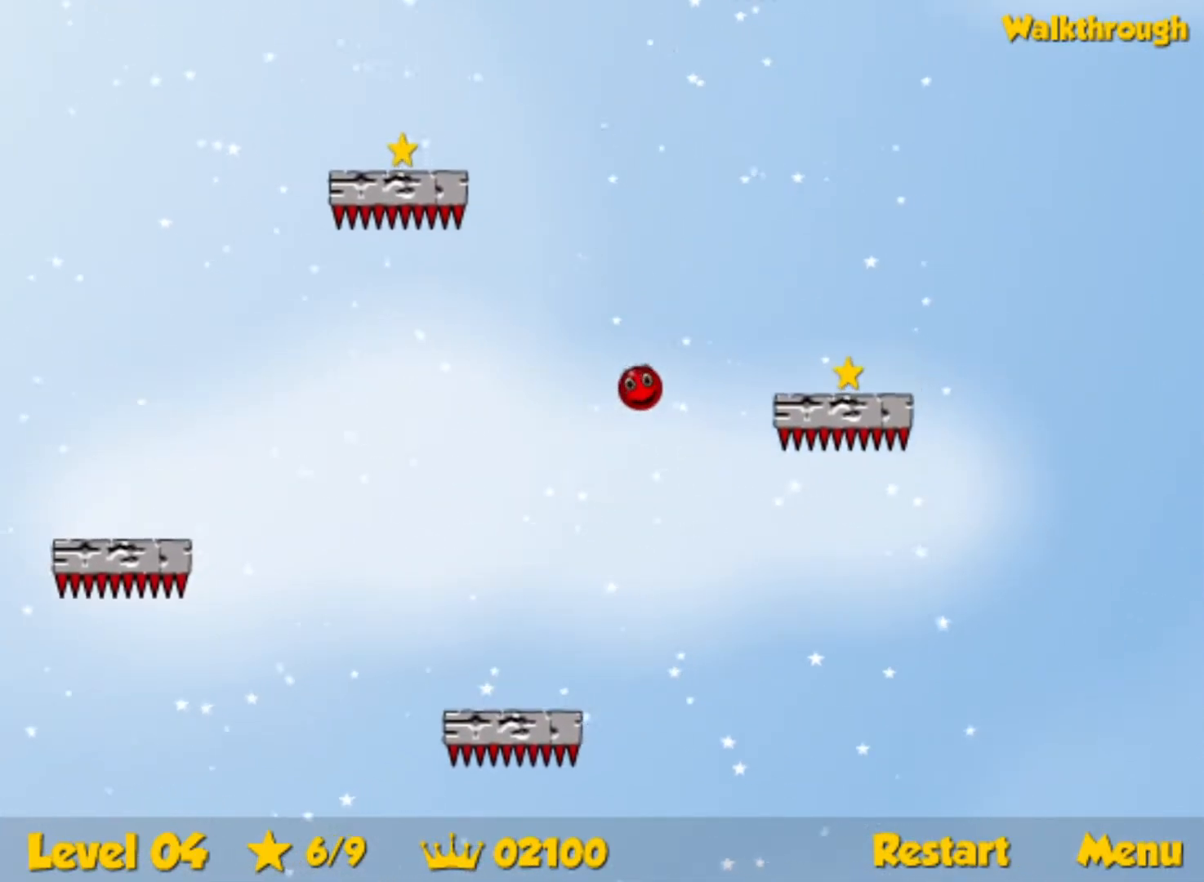
Gameplay with keyboard; each line is a JSON object with the keys held at the frame after it. "events" lists presses ("down") and releases ("up") of "down", "left", "p", "r", "right" and "up" between this image and that frame as [ms after this image, input, new state], when the widget could be followed in between. No other keys are recorded. Mouse input is not recorded.
{"keys": ["down", "right"], "events": [[83, "down", "up"], [183, "down", "down"]]}
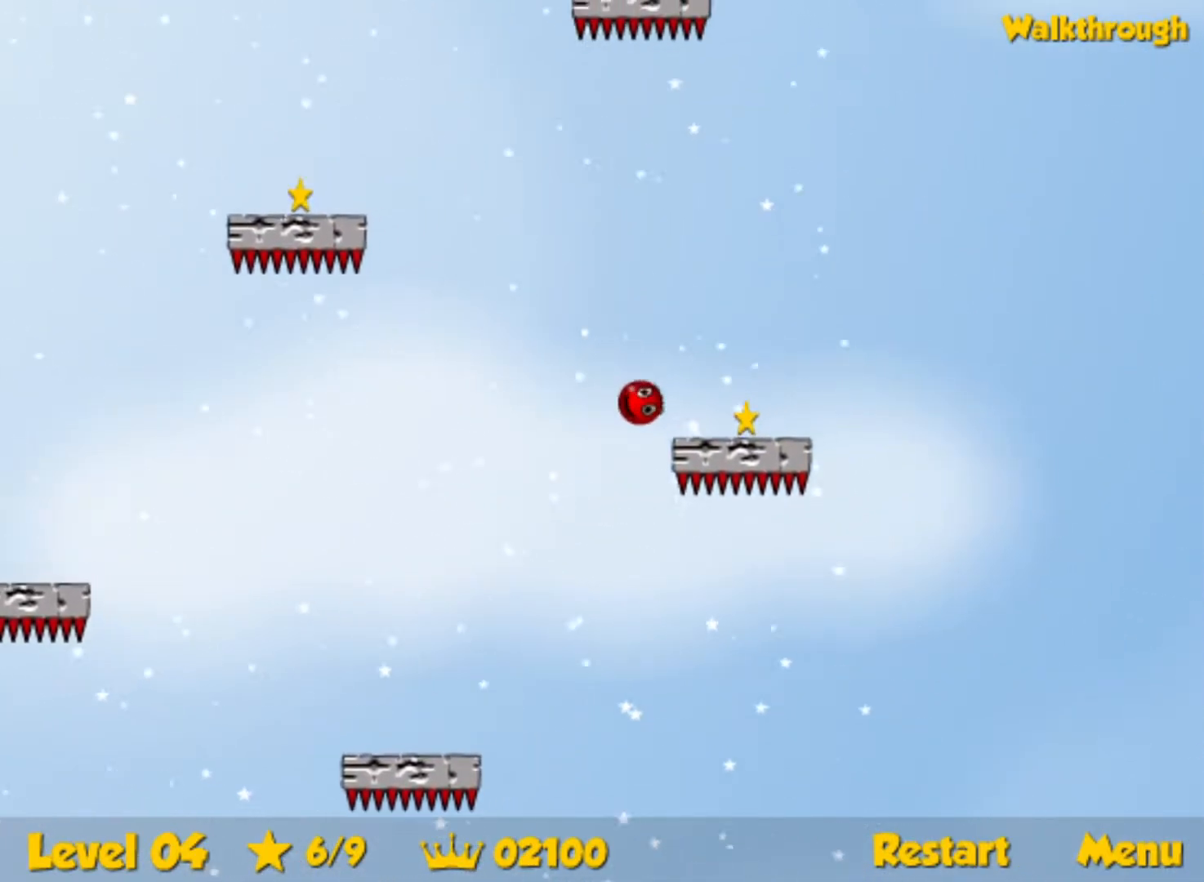
{"keys": ["right", "up"], "events": [[217, "down", "up"], [283, "up", "down"]]}
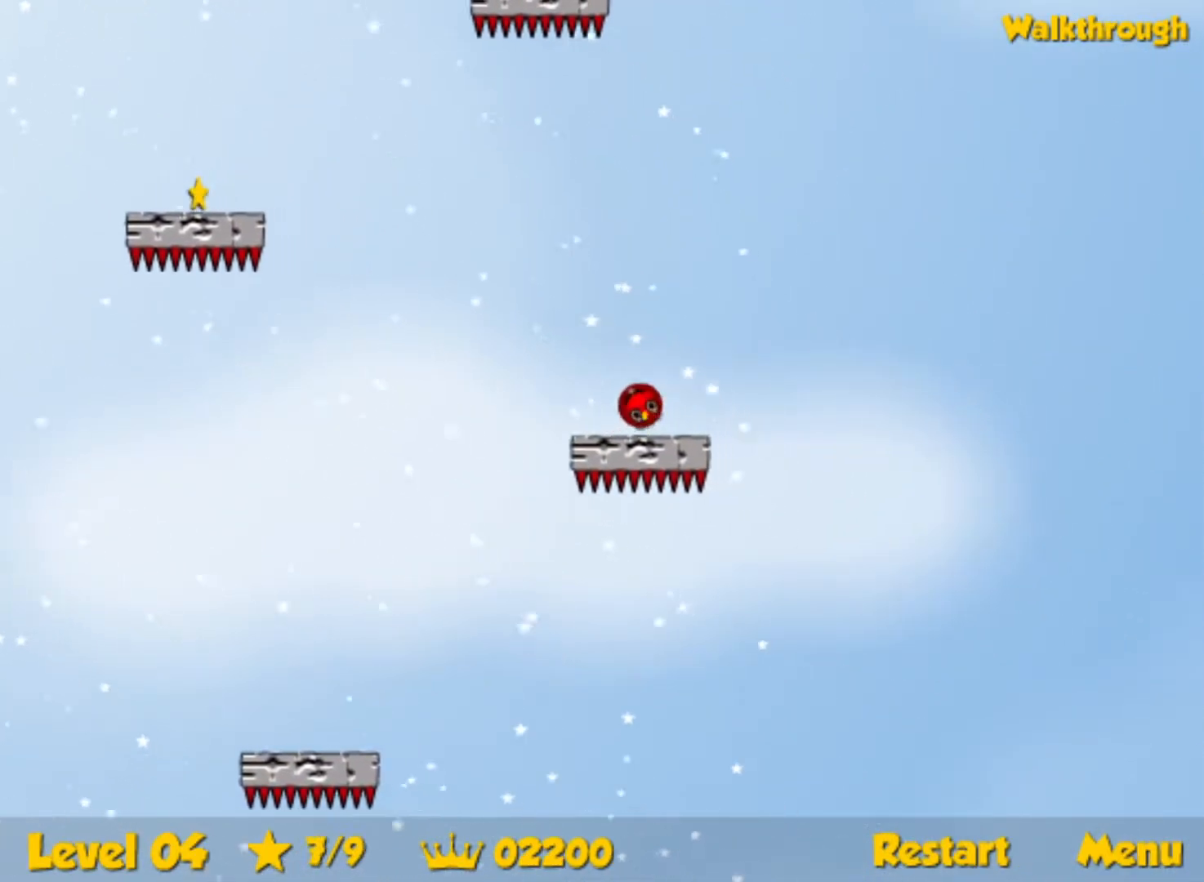
{"keys": ["up"], "events": [[50, "right", "up"], [133, "left", "down"], [283, "left", "up"]]}
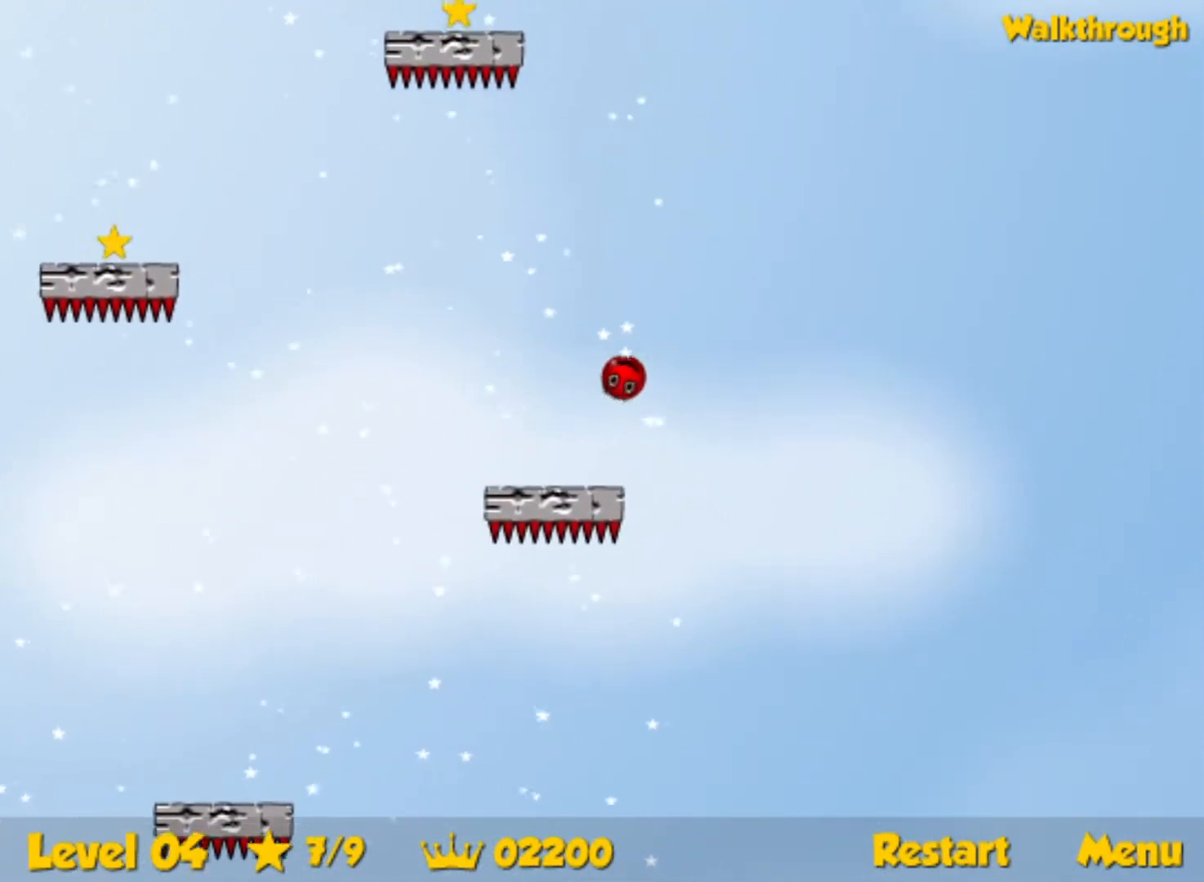
{"keys": ["left", "up"], "events": [[33, "left", "down"], [67, "left", "up"], [433, "left", "down"]]}
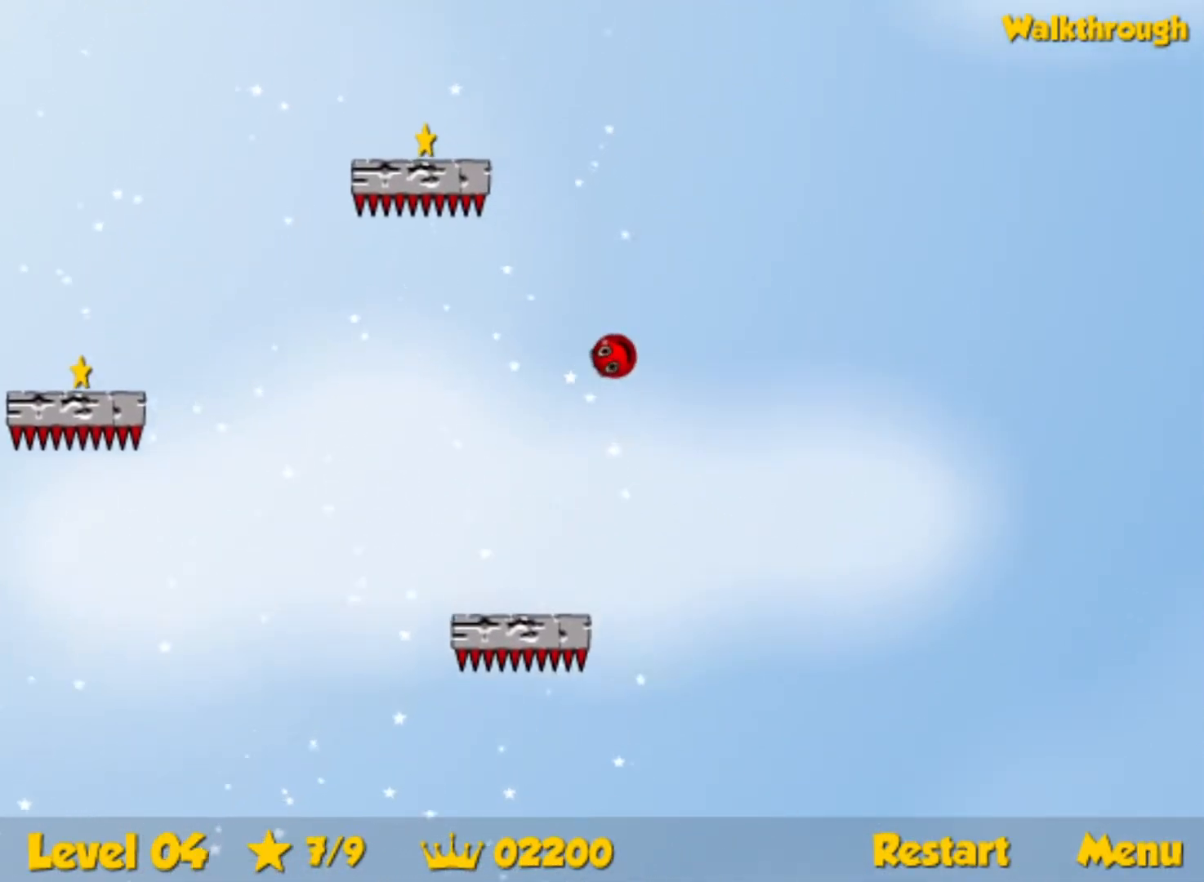
{"keys": ["down", "left"], "events": [[17, "up", "up"], [200, "down", "down"]]}
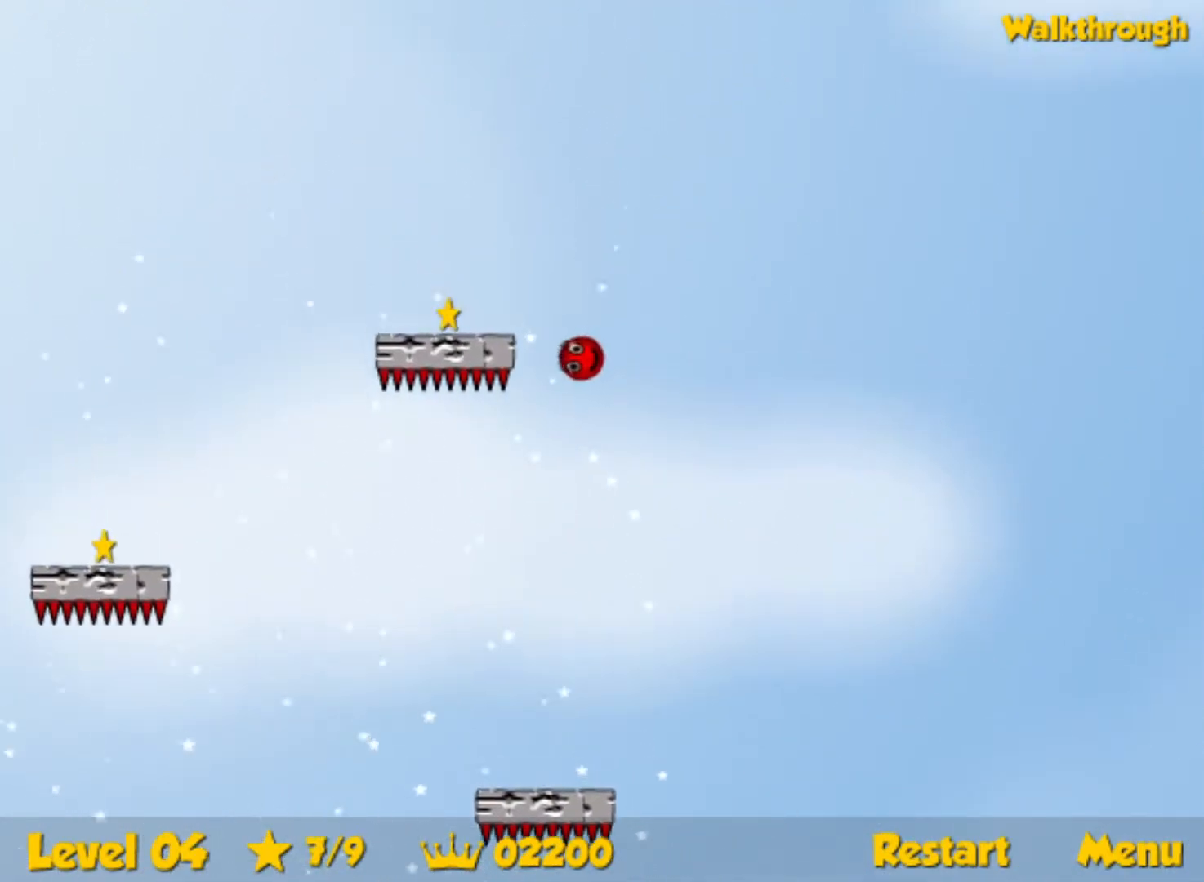
{"keys": ["down", "left"], "events": []}
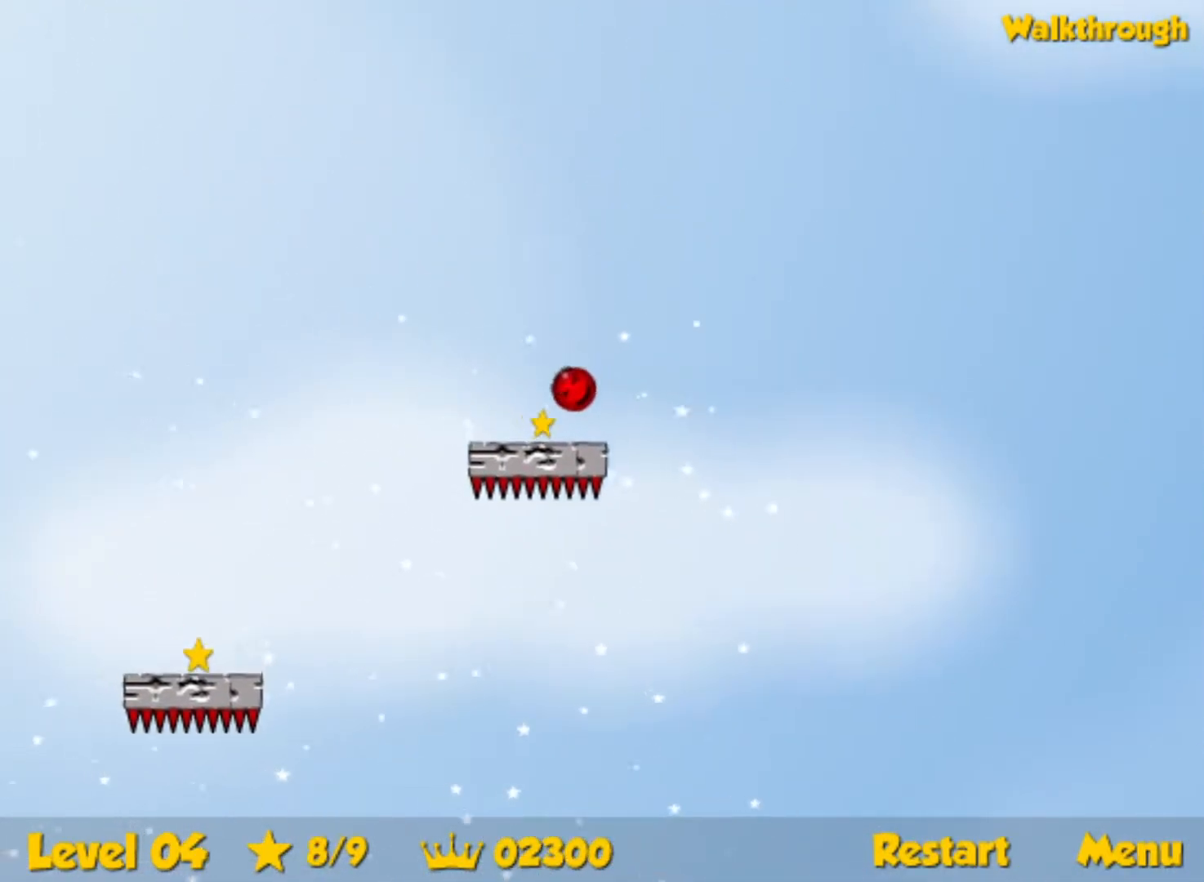
{"keys": ["down", "left"], "events": []}
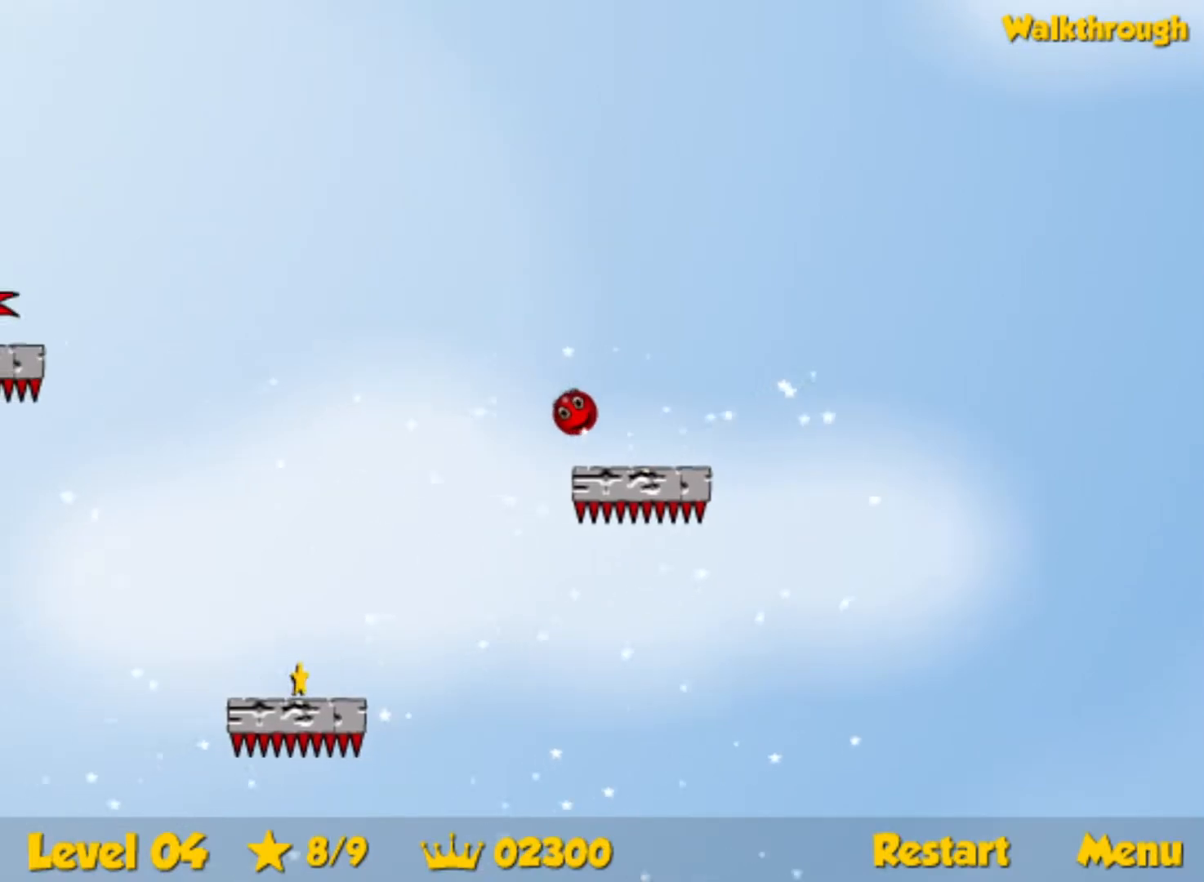
{"keys": ["down", "left"], "events": []}
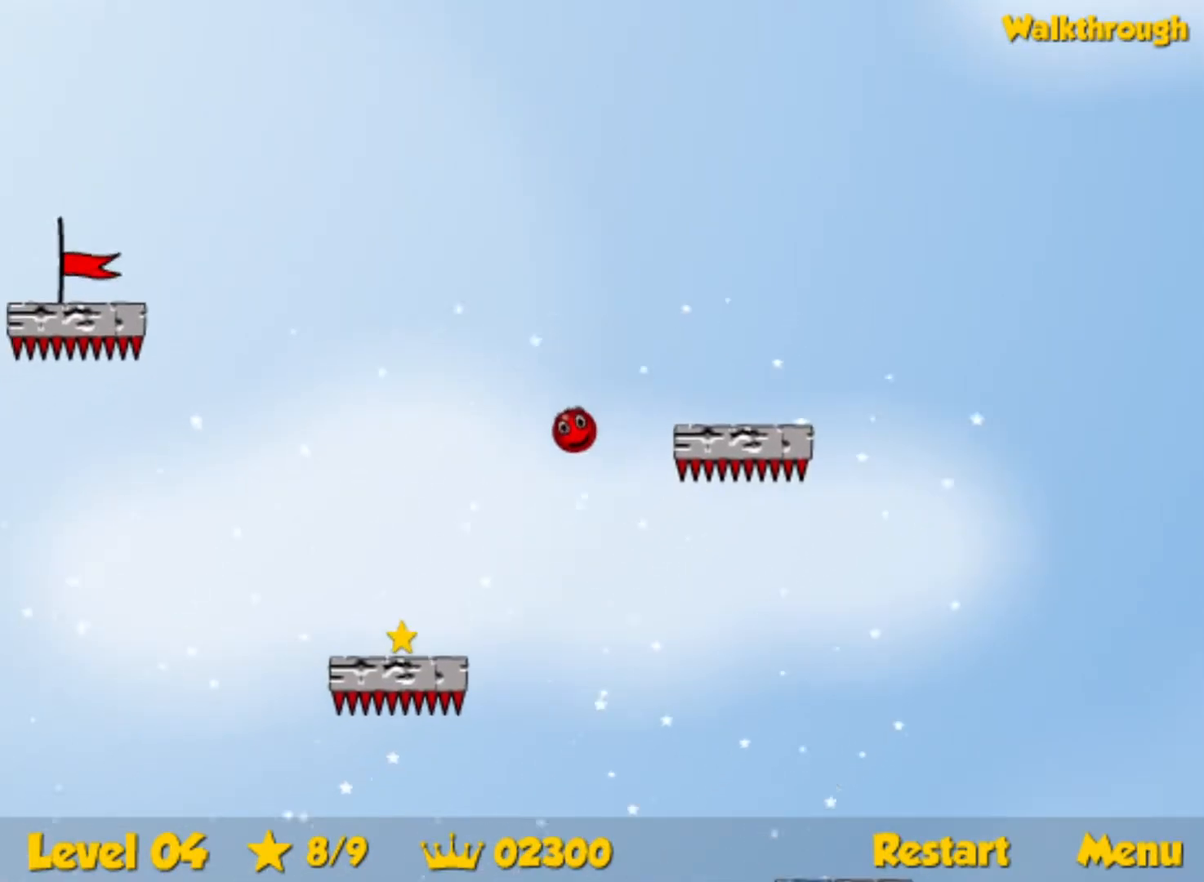
{"keys": ["down", "left"], "events": []}
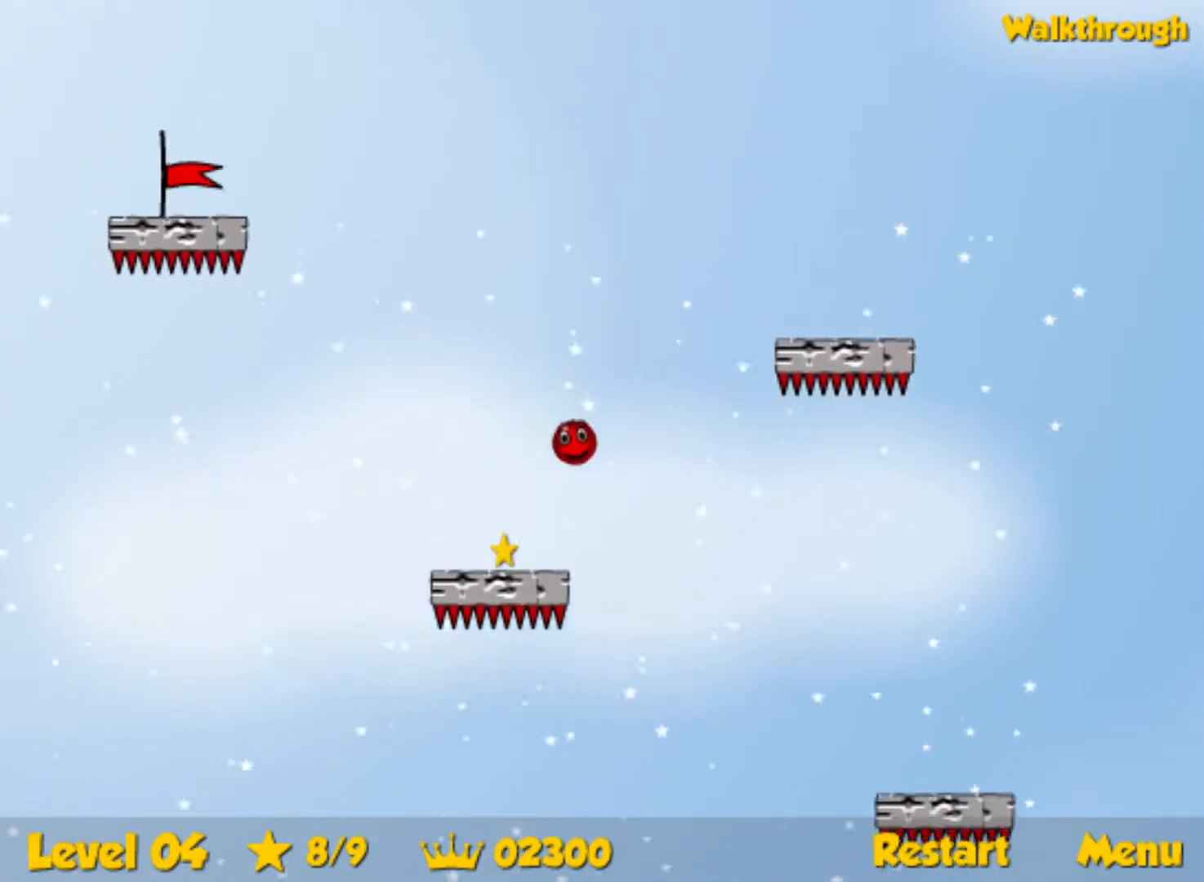
{"keys": ["left"], "events": [[450, "down", "up"]]}
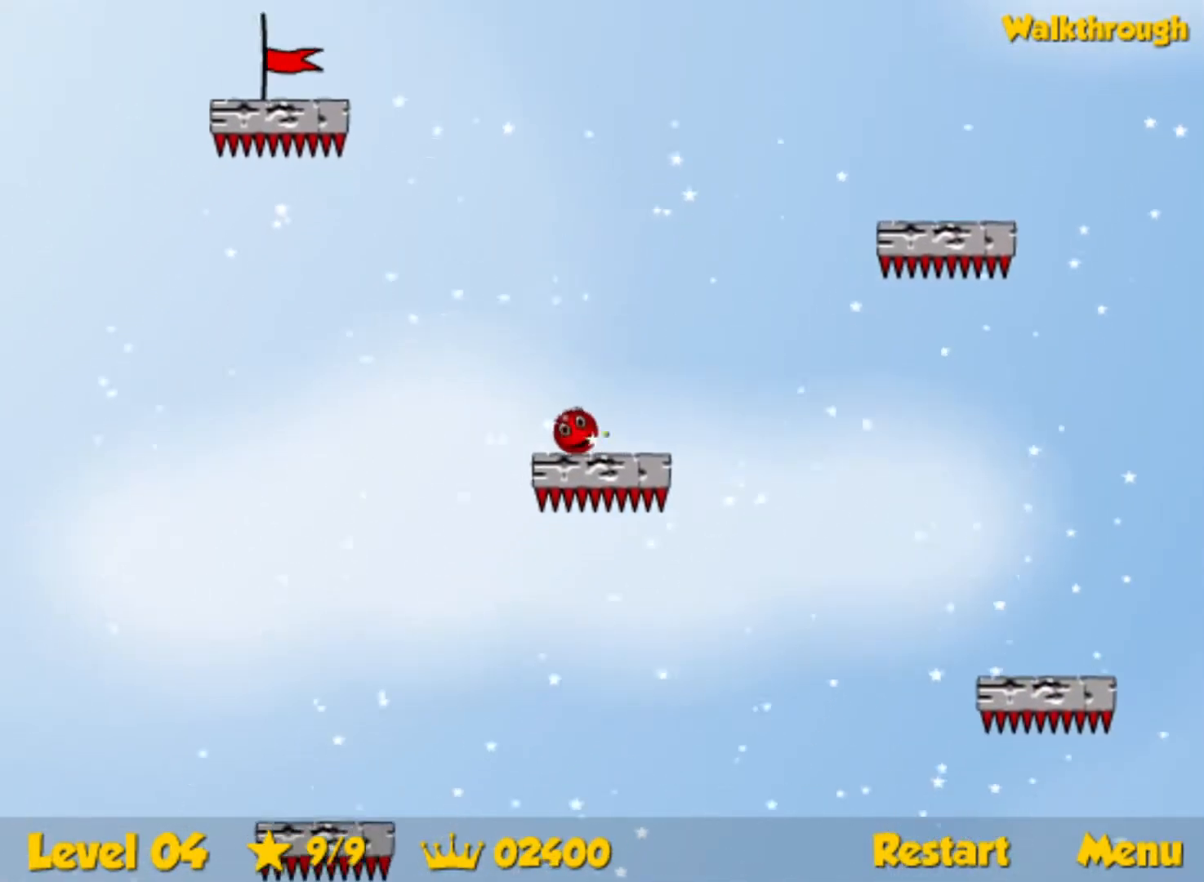
{"keys": ["up"], "events": [[33, "up", "down"], [183, "left", "up"], [283, "right", "down"], [450, "right", "up"]]}
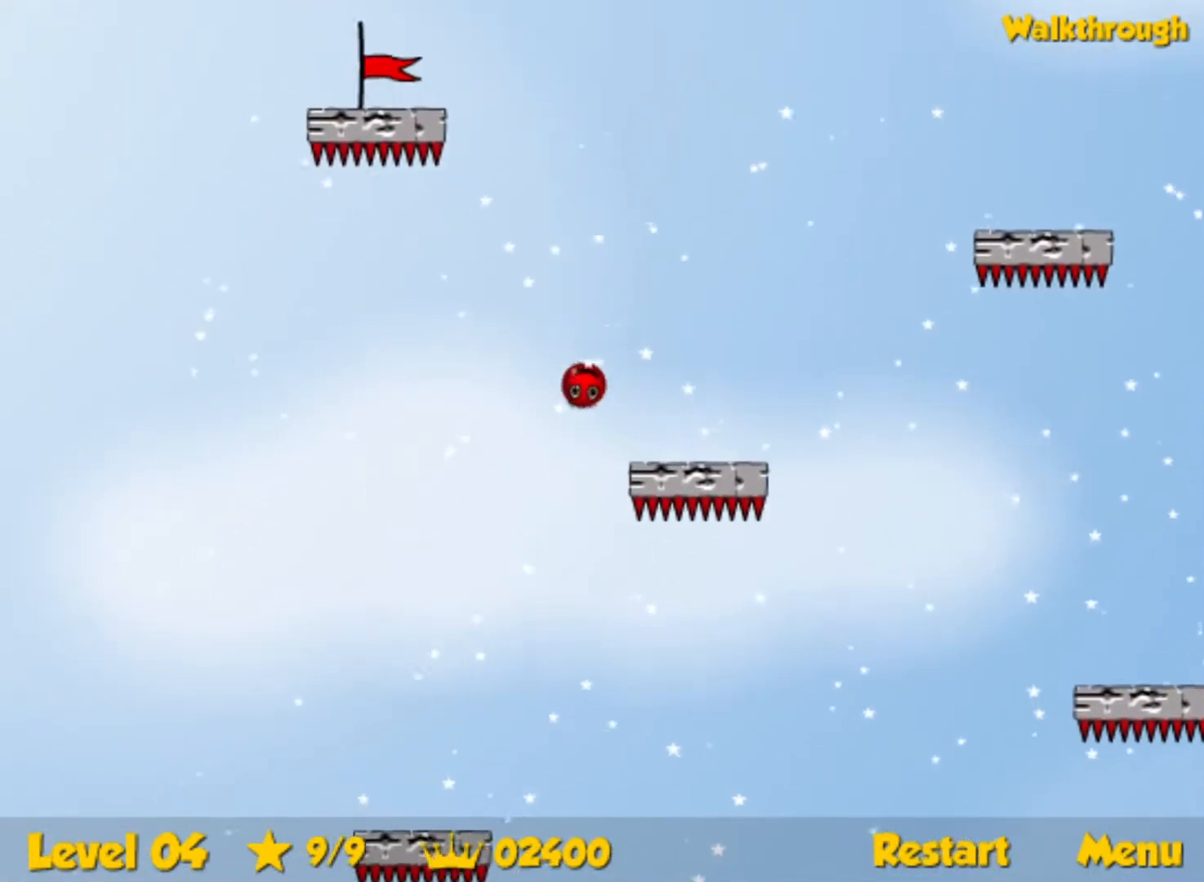
{"keys": ["up"], "events": [[350, "left", "down"], [450, "left", "up"]]}
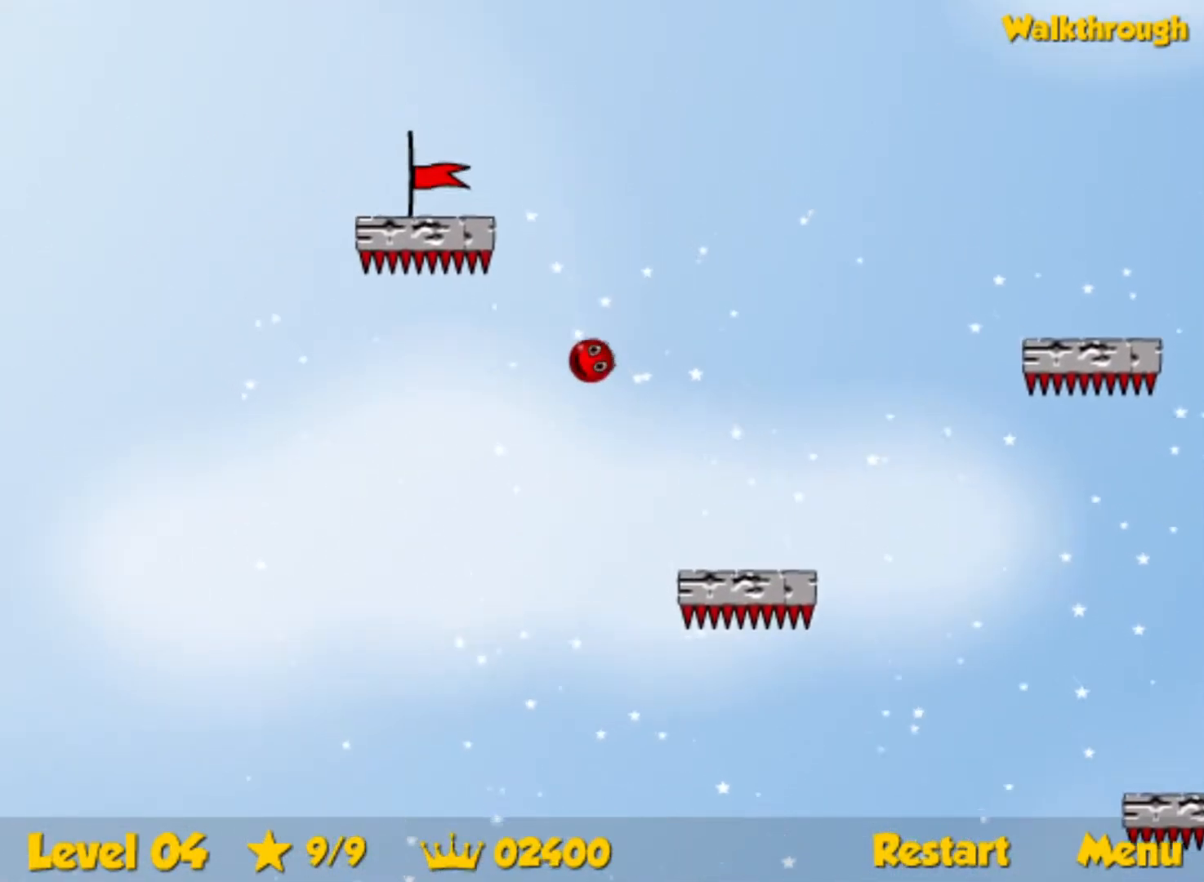
{"keys": ["down", "left"], "events": [[17, "left", "down"], [100, "up", "up"], [317, "down", "down"]]}
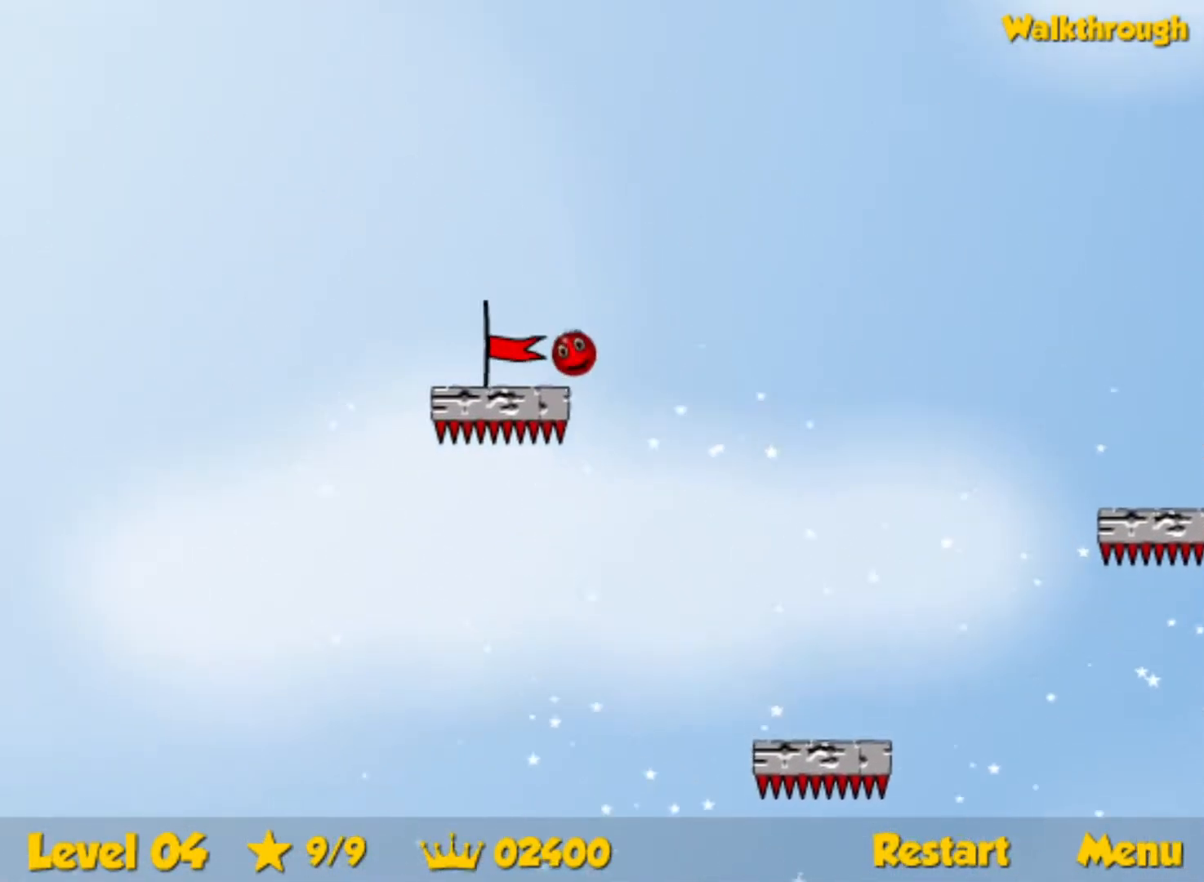
{"keys": ["right"], "events": [[367, "down", "up"], [400, "left", "up"], [500, "right", "down"]]}
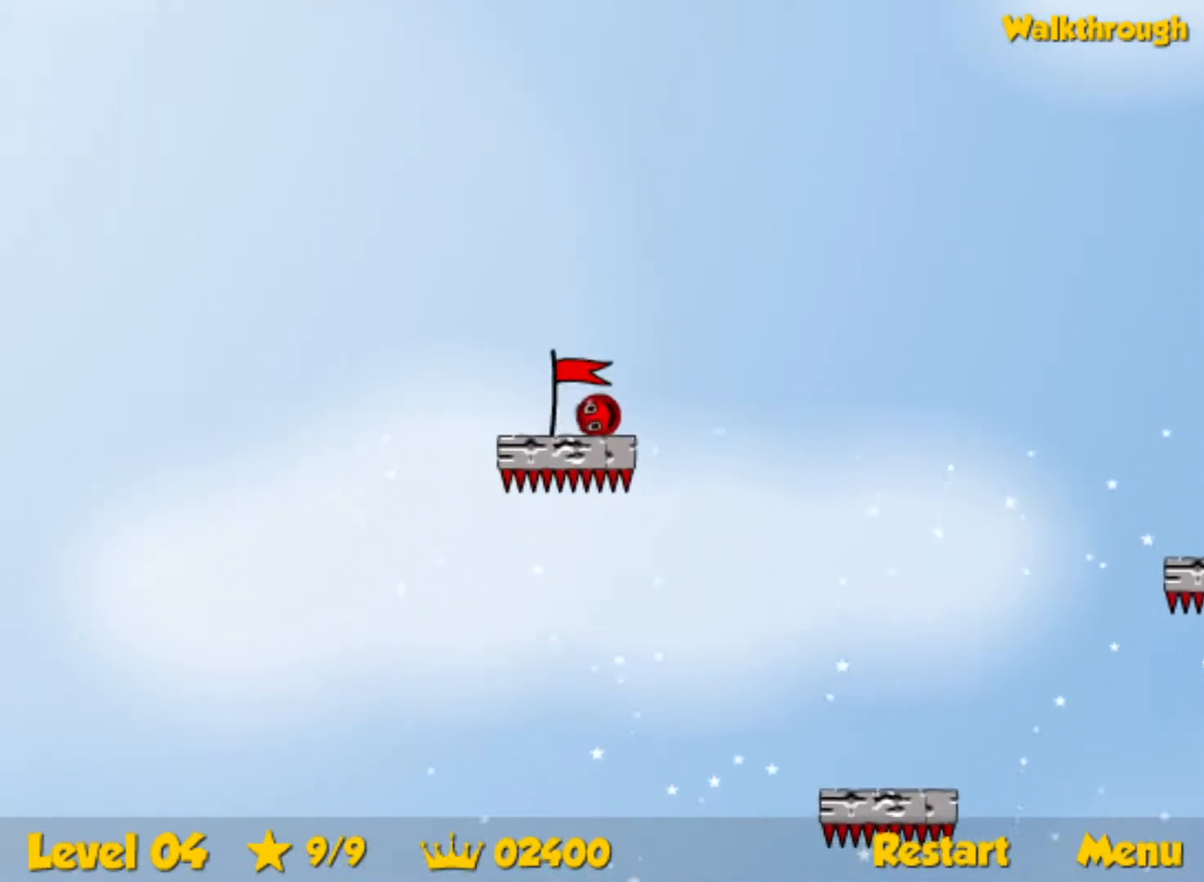
{"keys": [], "events": [[133, "right", "up"]]}
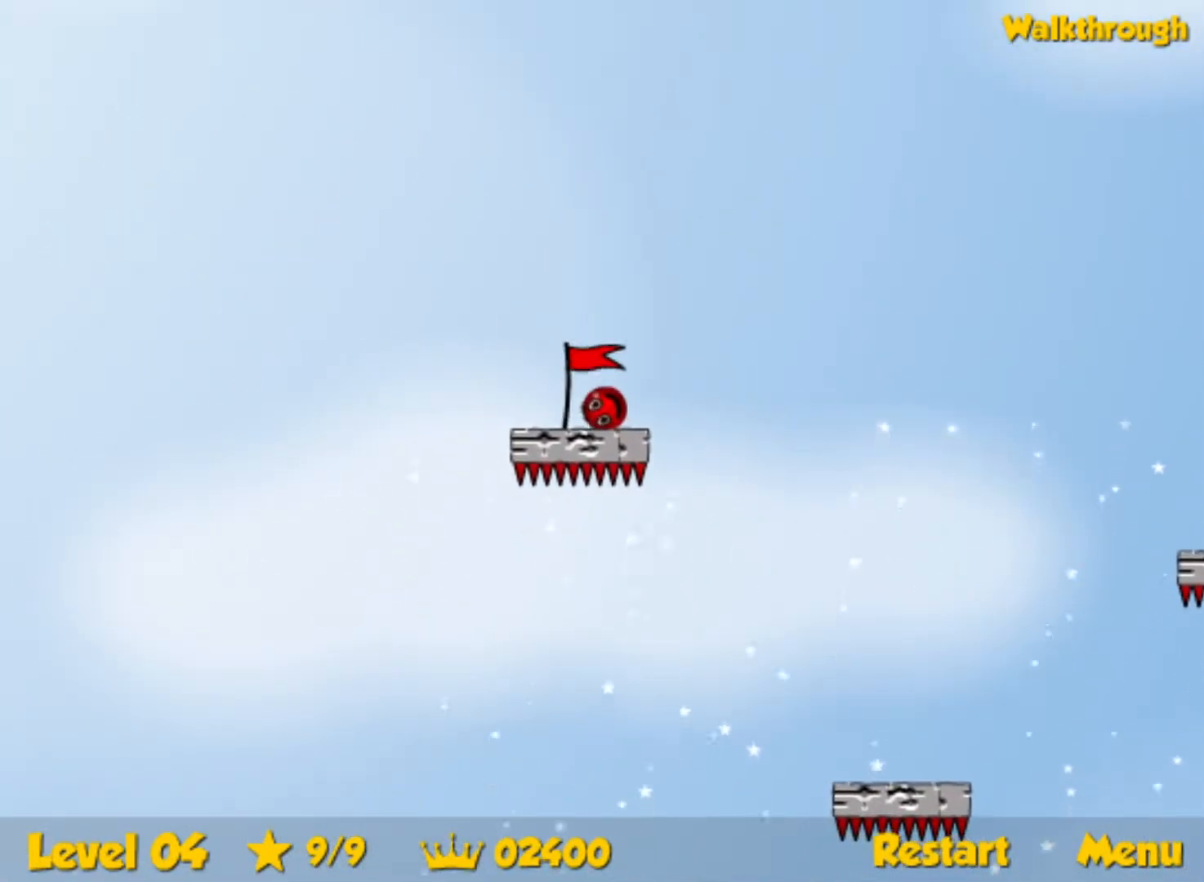
{"keys": [], "events": []}
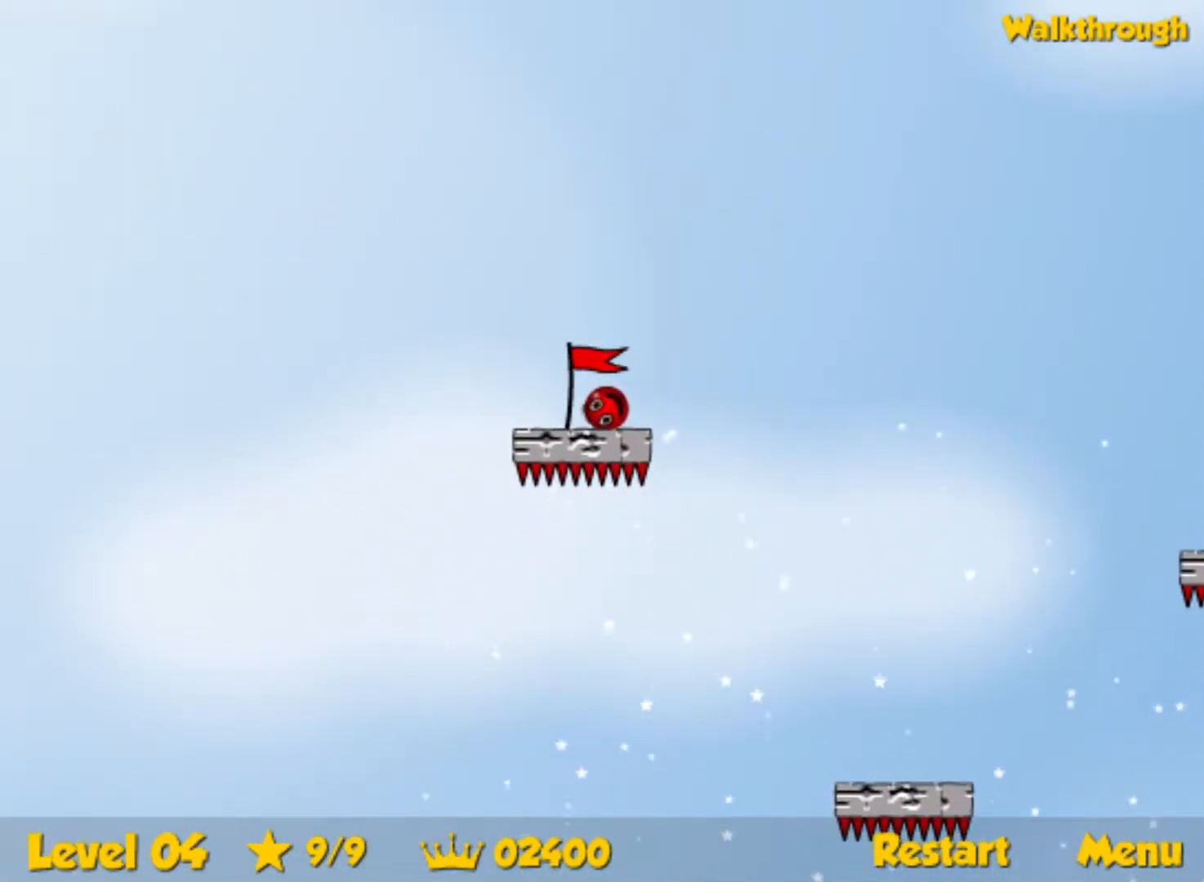
{"keys": [], "events": [[167, "left", "down"], [217, "left", "up"]]}
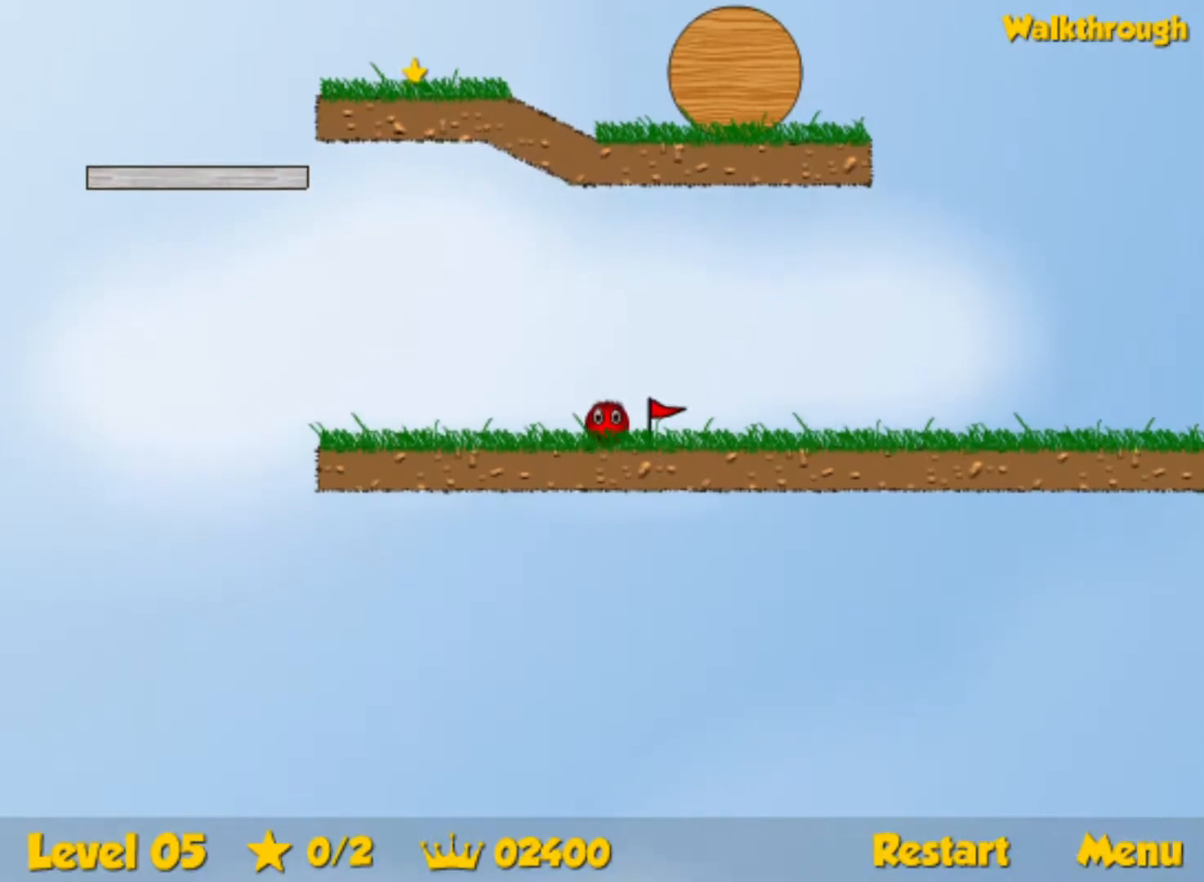
{"keys": [], "events": []}
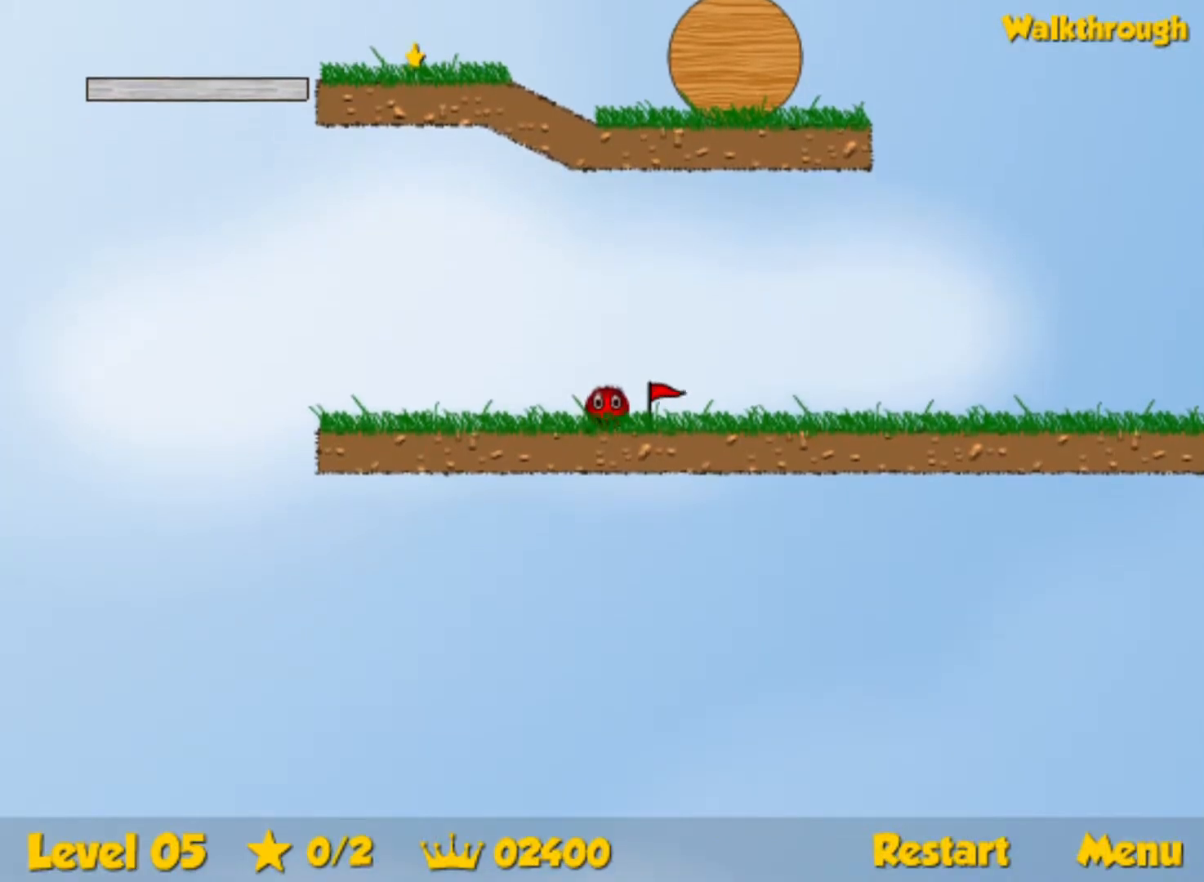
{"keys": ["left"], "events": [[33, "left", "down"]]}
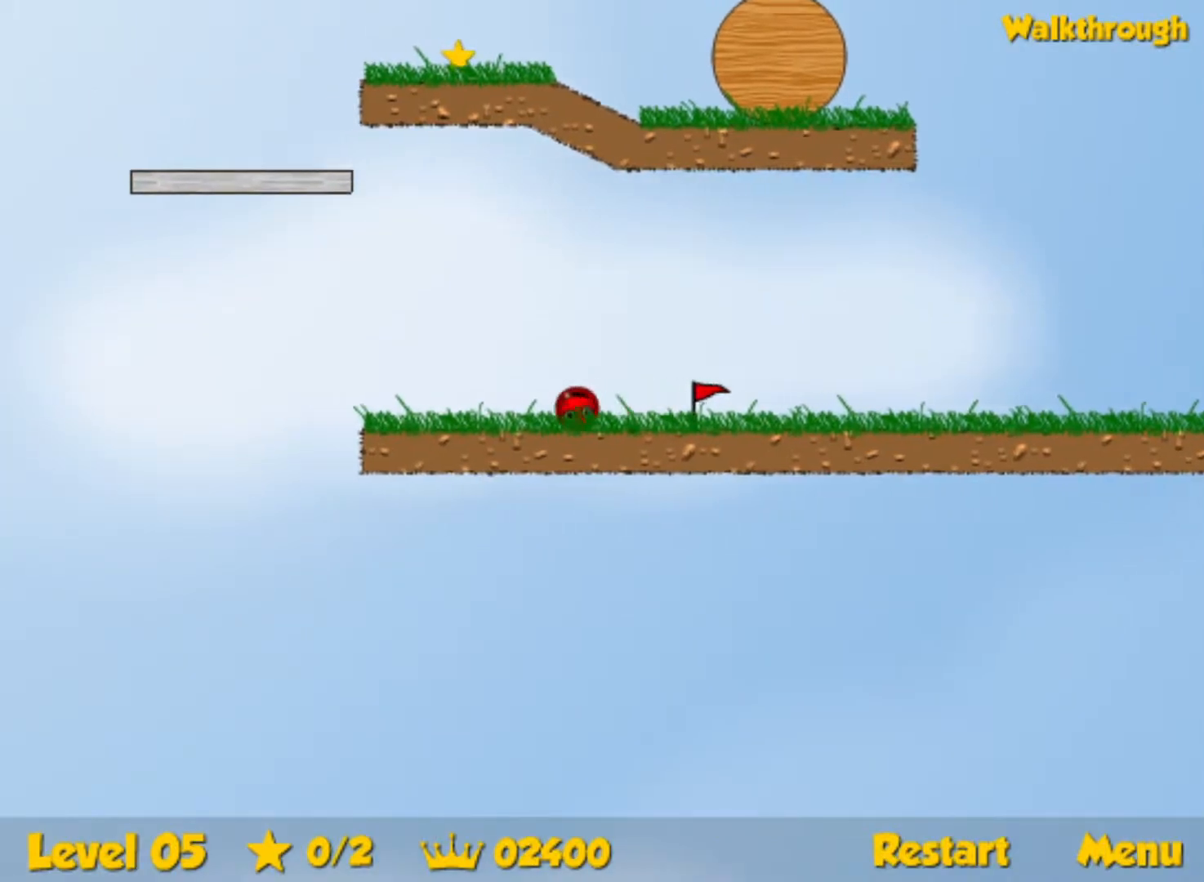
{"keys": ["left", "up"], "events": [[150, "up", "down"]]}
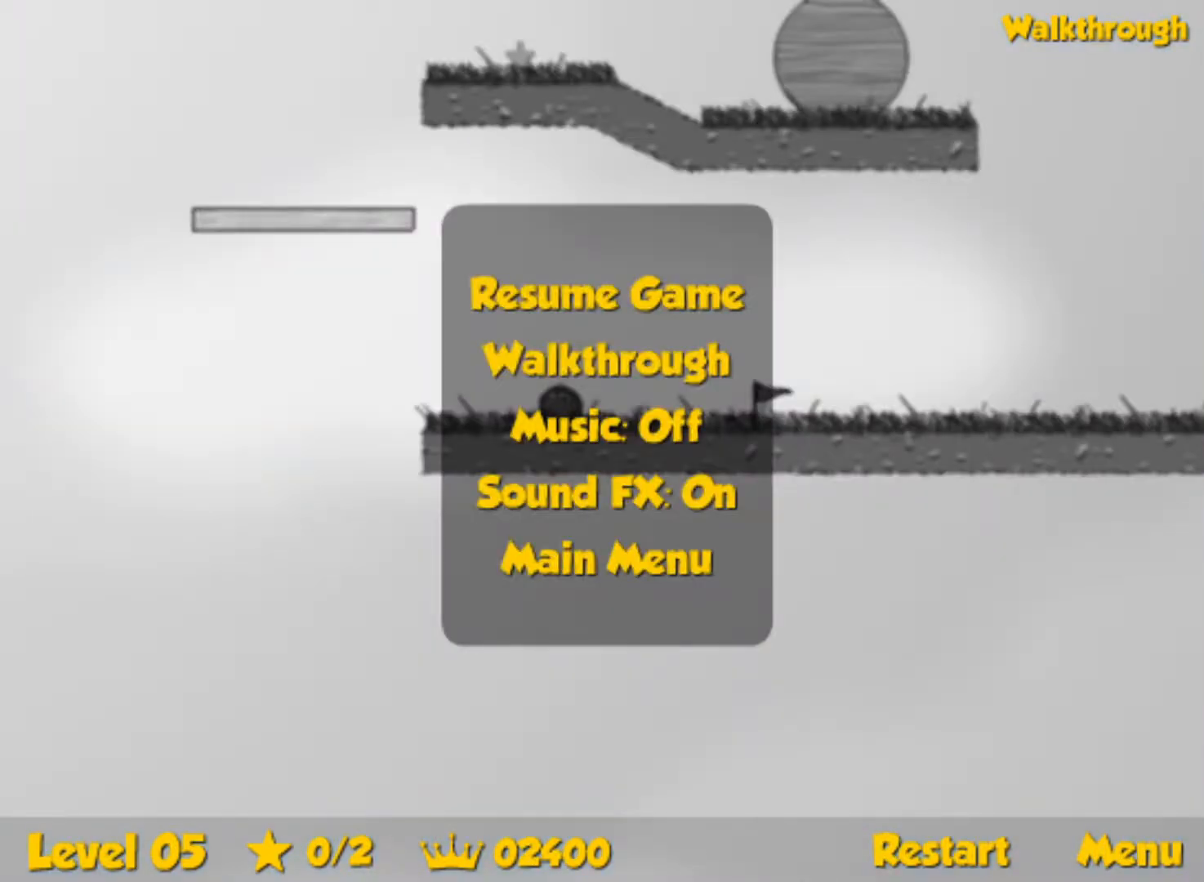
{"keys": ["right"], "events": [[450, "right", "down"], [467, "left", "up"], [483, "up", "up"]]}
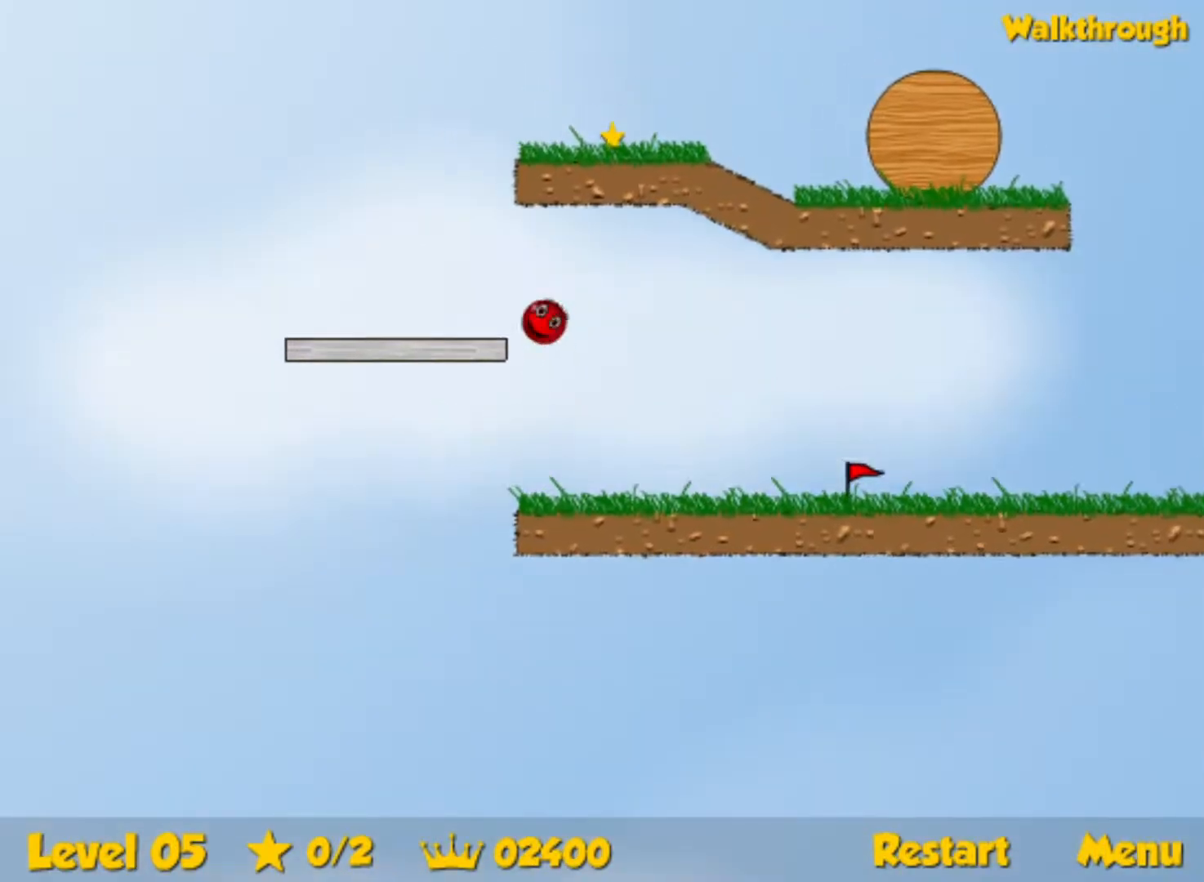
{"keys": ["right"], "events": []}
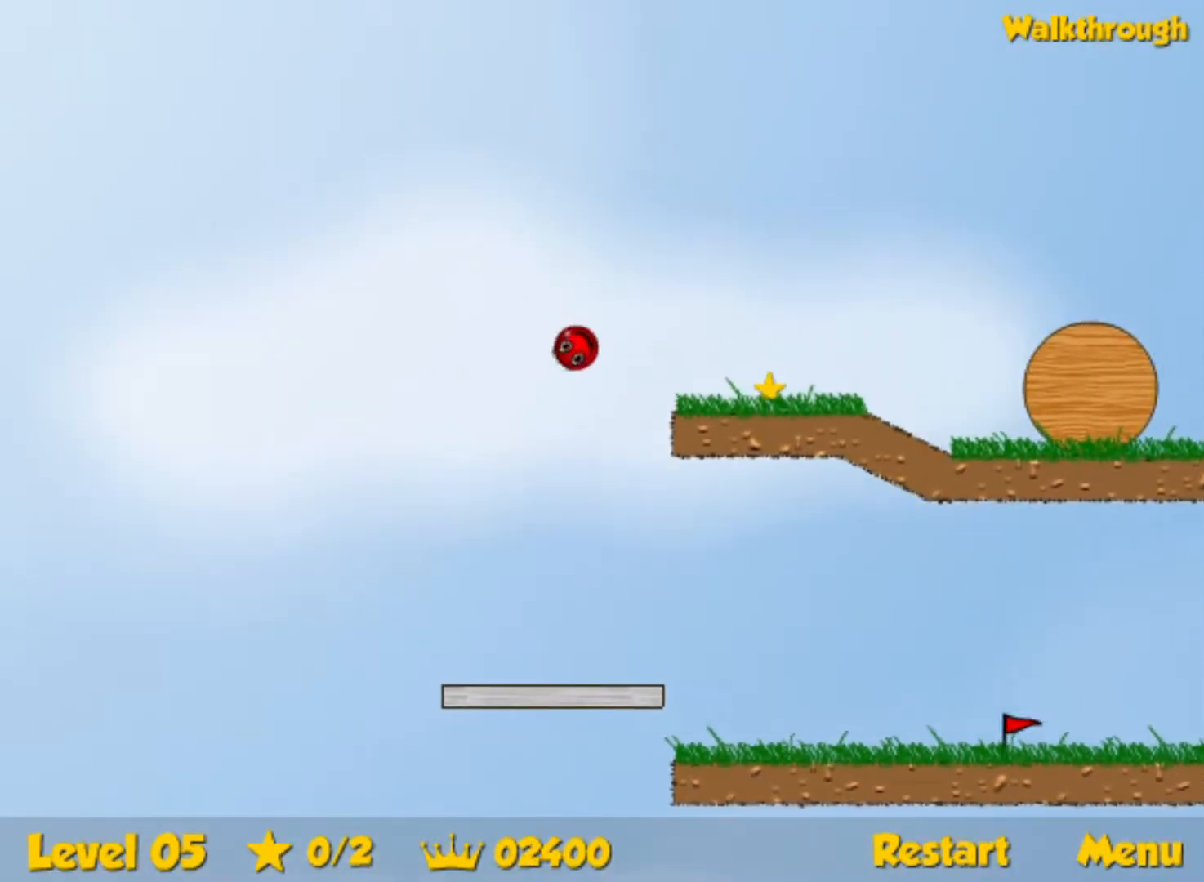
{"keys": ["right"], "events": []}
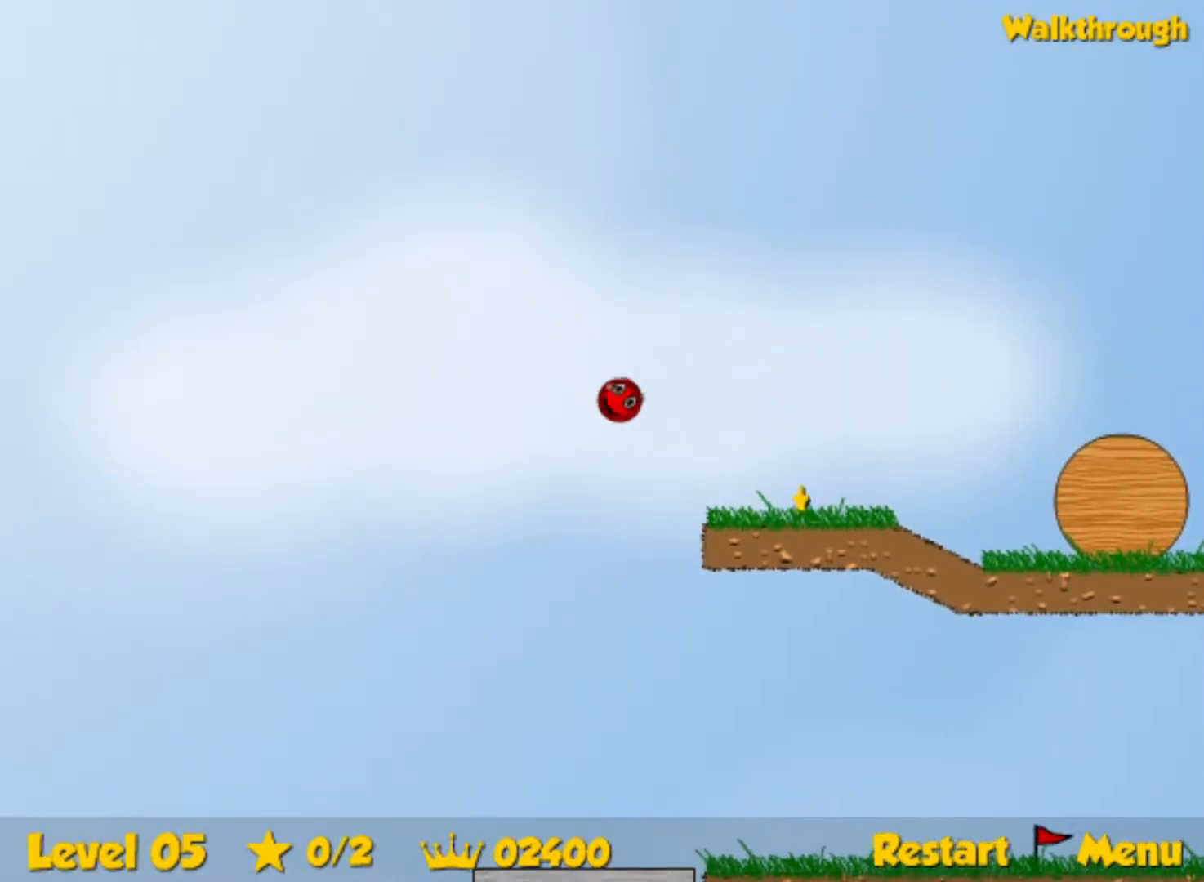
{"keys": ["right"], "events": []}
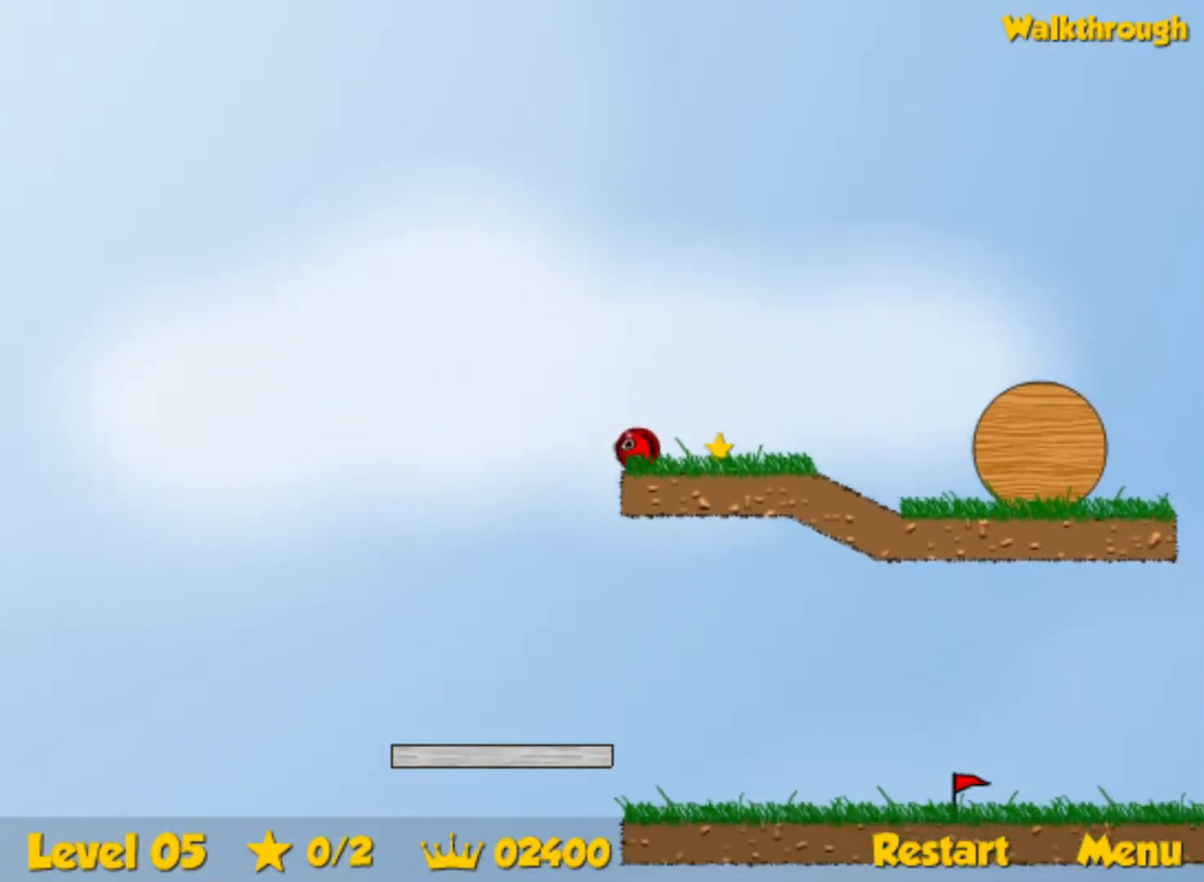
{"keys": ["right"], "events": []}
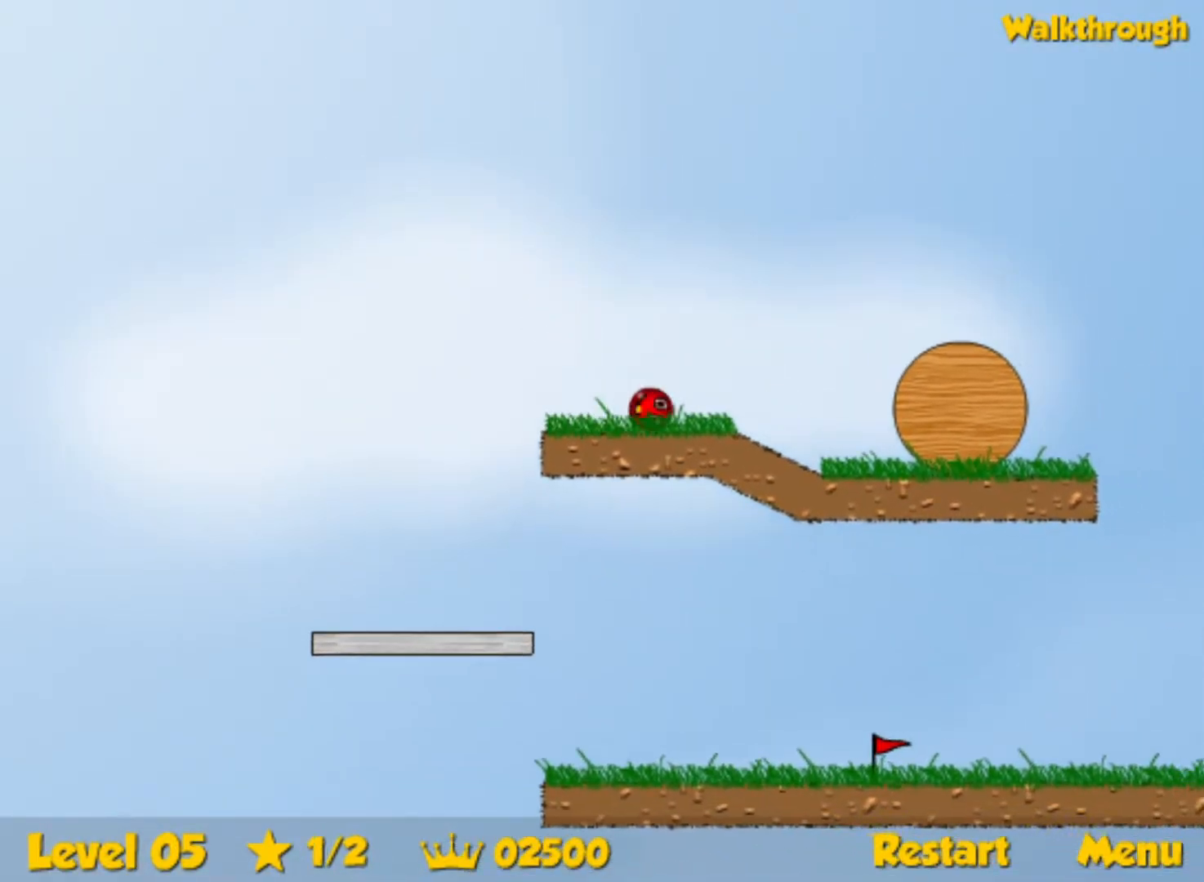
{"keys": ["right", "up"], "events": [[100, "up", "down"]]}
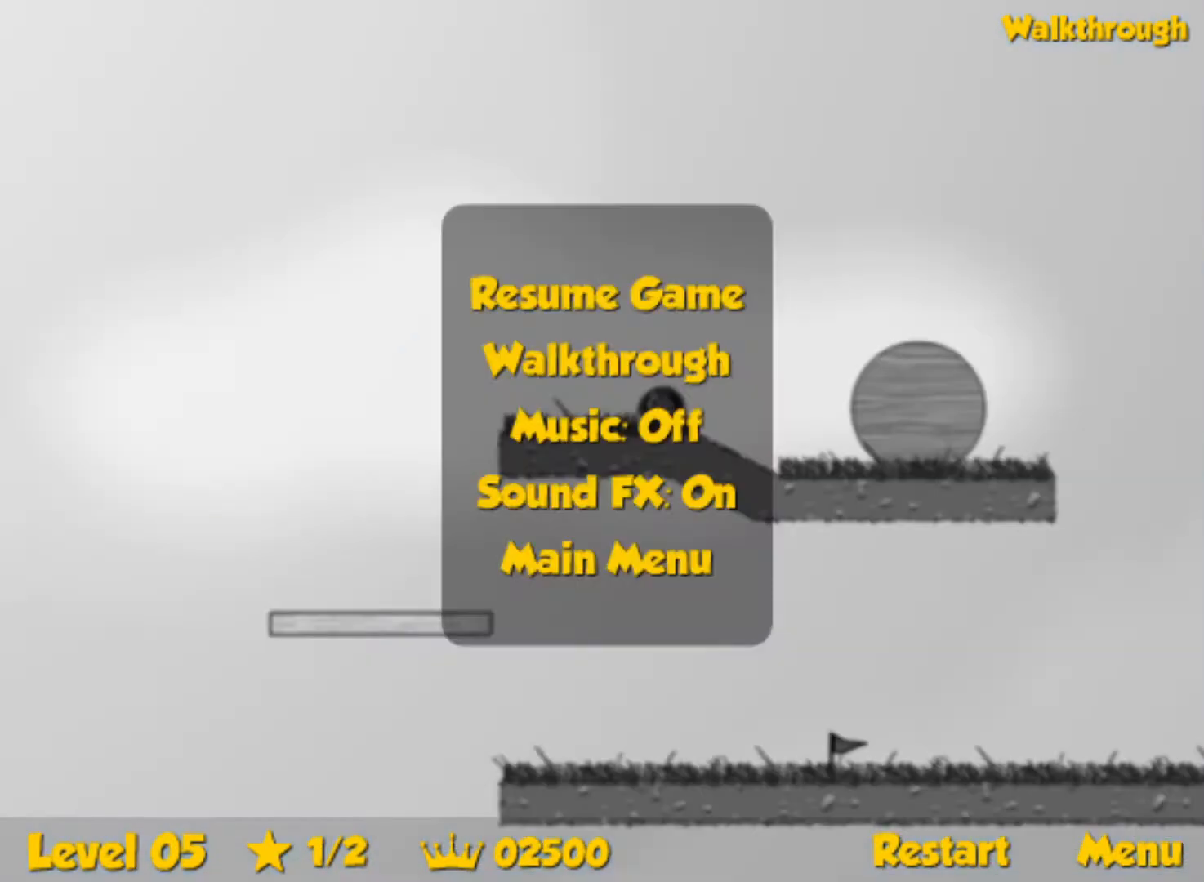
{"keys": ["right", "up"], "events": []}
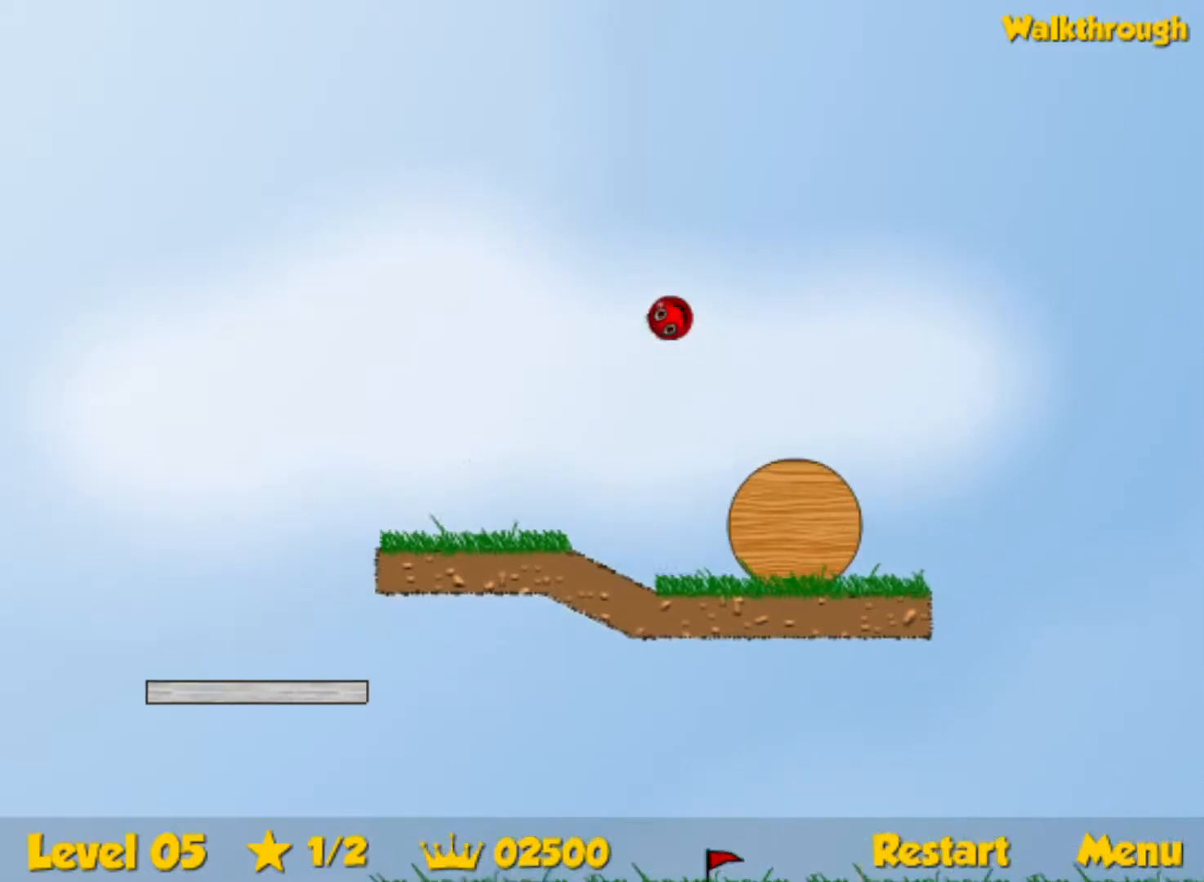
{"keys": ["right", "up"], "events": []}
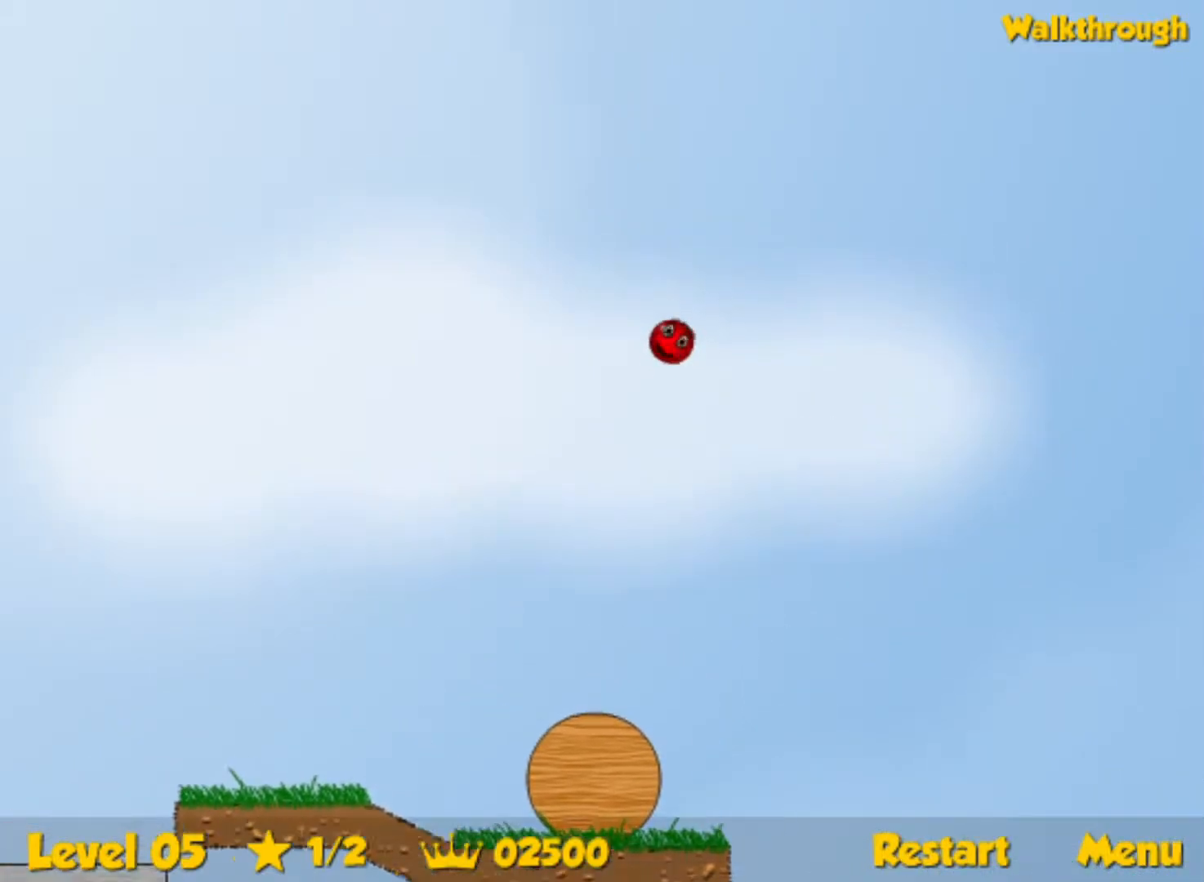
{"keys": ["right", "up"], "events": []}